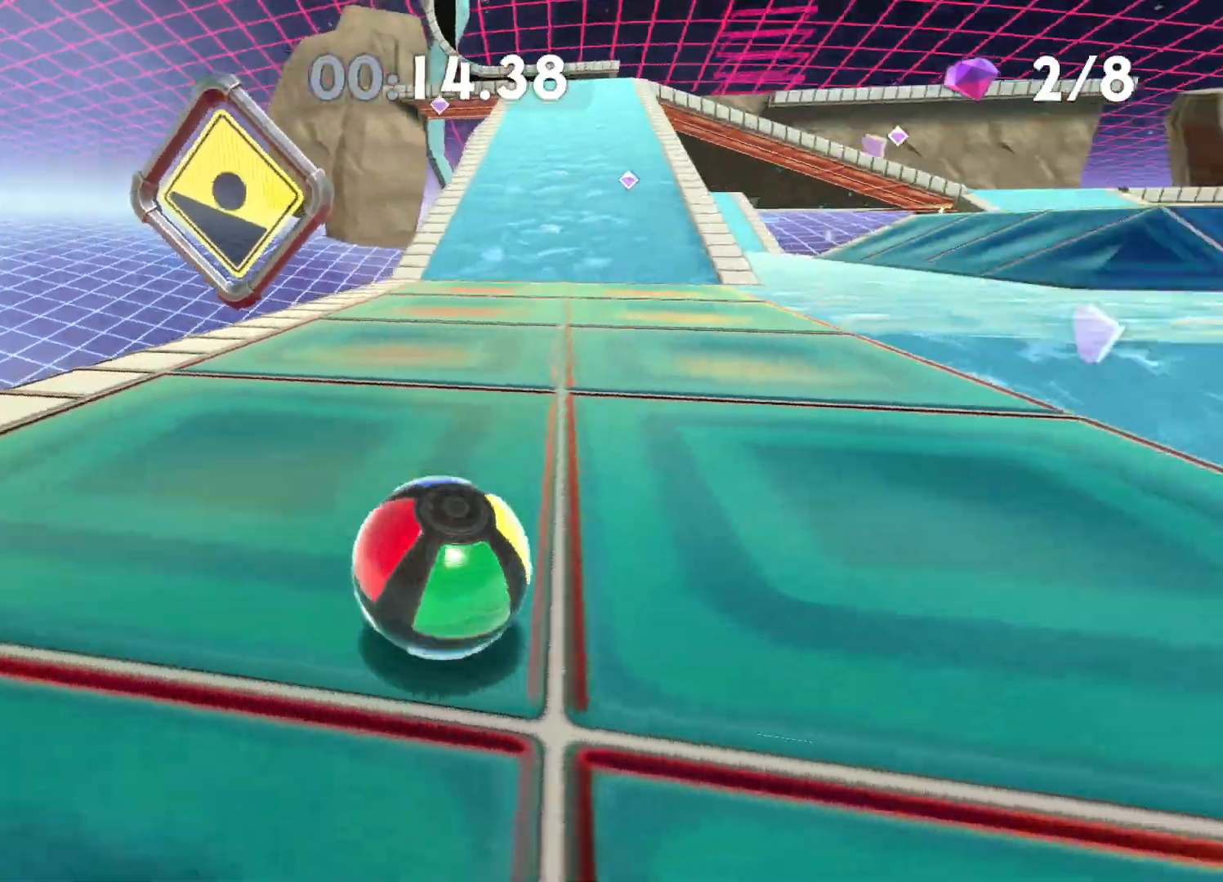
Gameplay with a controller (Xbox layout); each line is a JSON object with the inputs held at the frame after it. "events" lists button and stick changes between this image and that frame as [ms after this image, input, new state], when the widget could be followed in between.
{"buttons": [], "left_stick": "up", "right_stick": "center", "events": [[33, "left_stick", "up"], [300, "X", "down"], [367, "X", "up"]]}
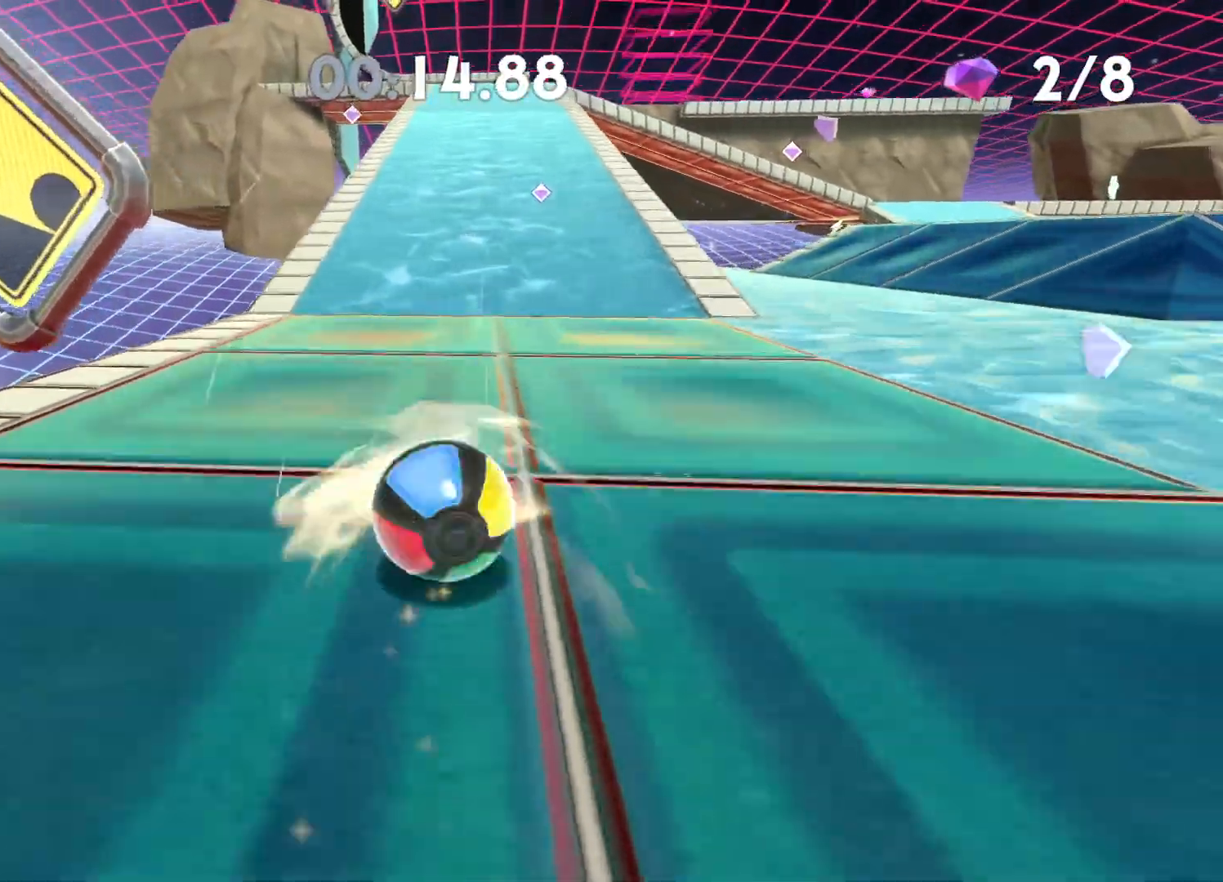
{"buttons": [], "left_stick": "up", "right_stick": "center", "events": [[100, "left_stick", "up-right"], [133, "right_stick", "right"], [200, "right_stick", "center"], [333, "left_stick", "up"]]}
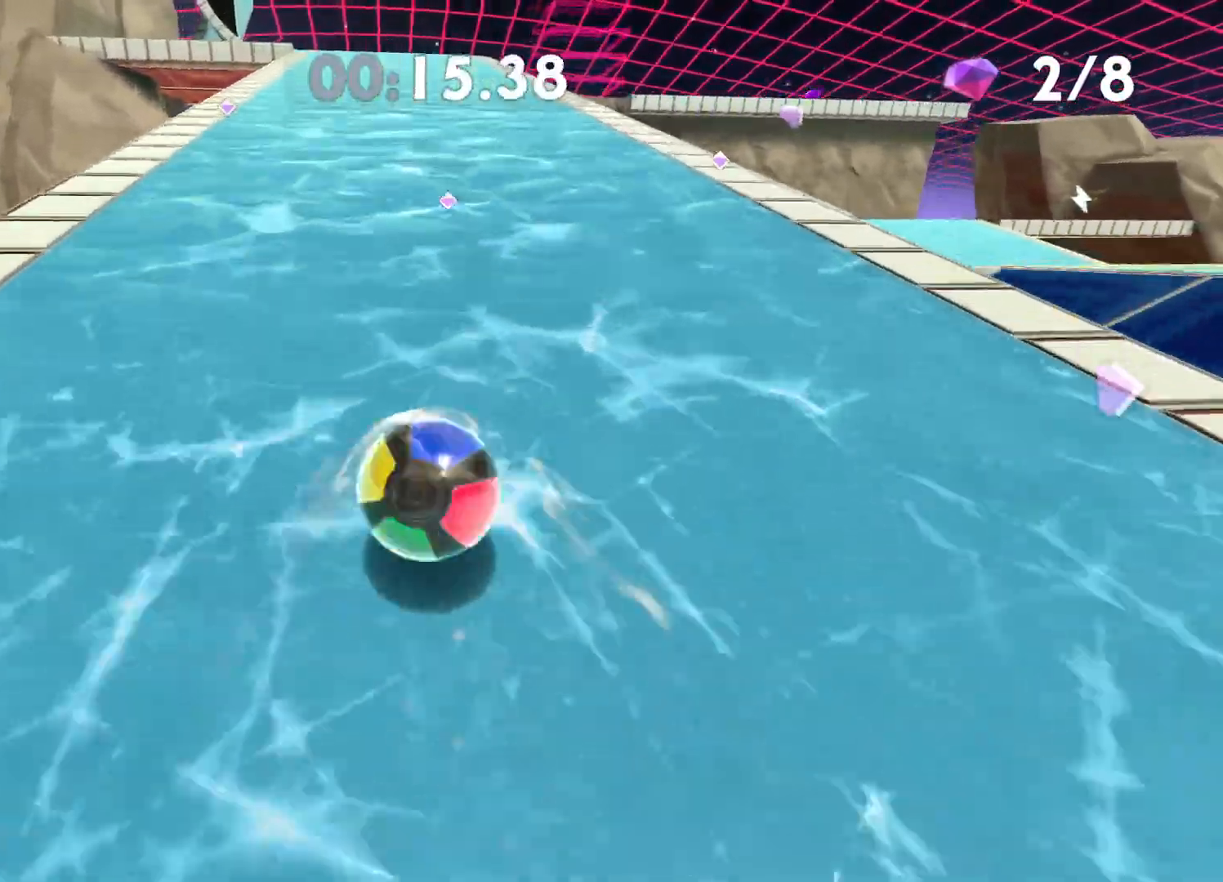
{"buttons": [], "left_stick": "up", "right_stick": "center", "events": []}
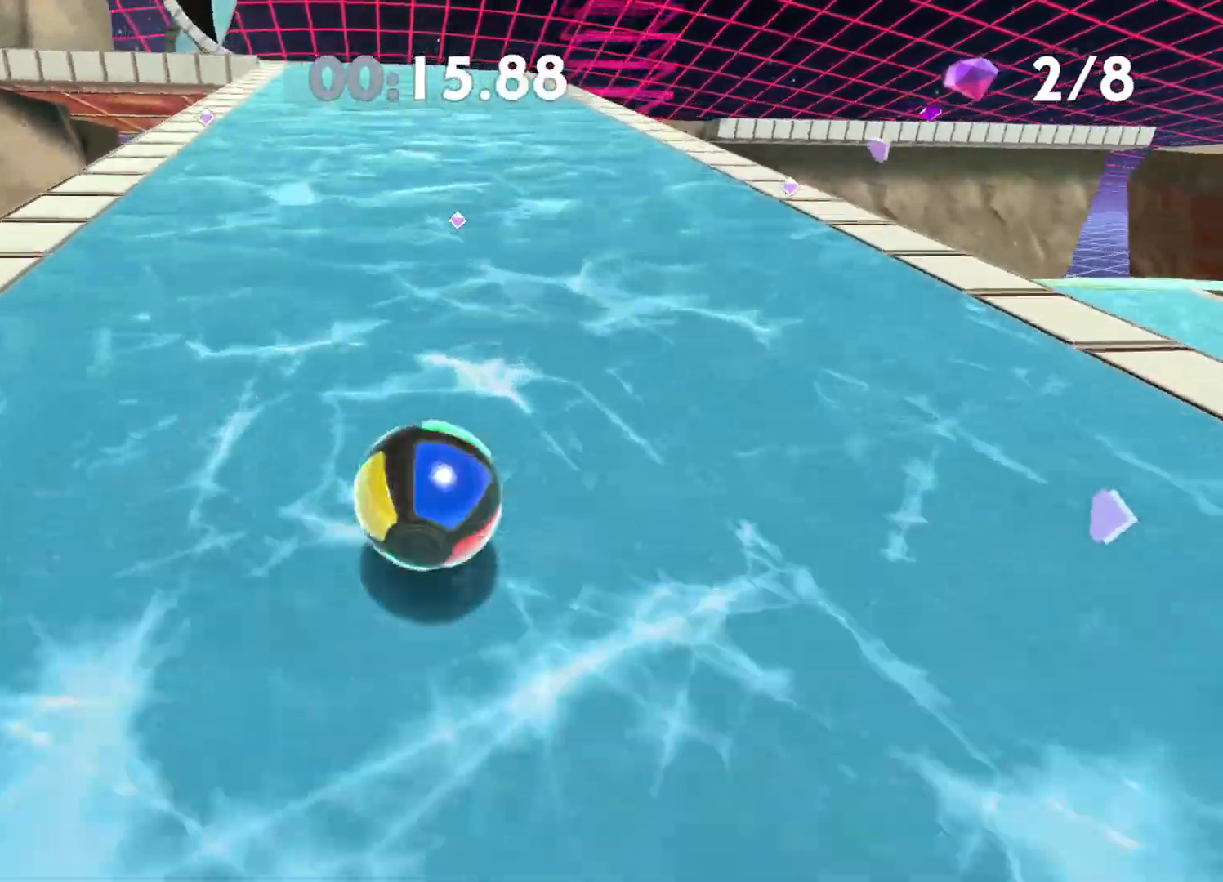
{"buttons": [], "left_stick": "up", "right_stick": "center", "events": []}
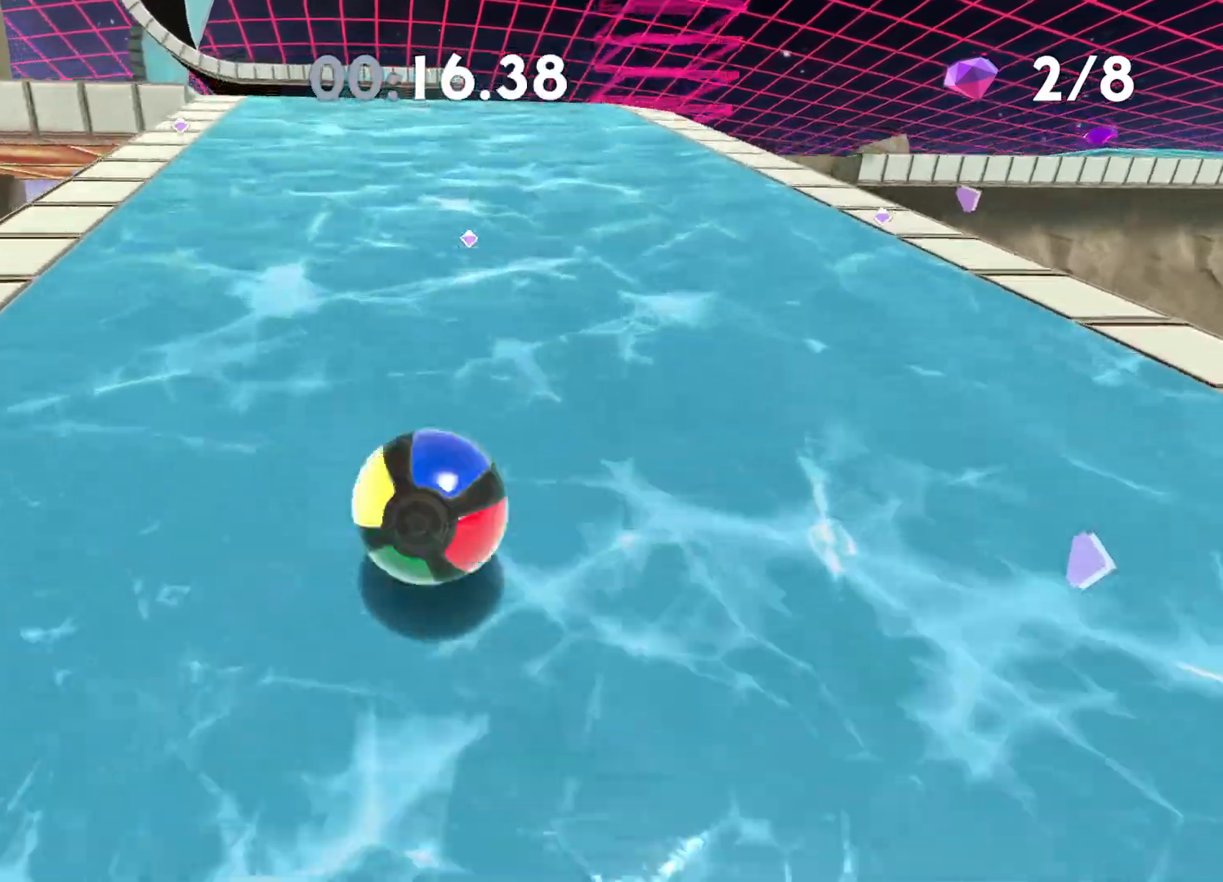
{"buttons": [], "left_stick": "up", "right_stick": "right", "events": [[83, "right_stick", "right"]]}
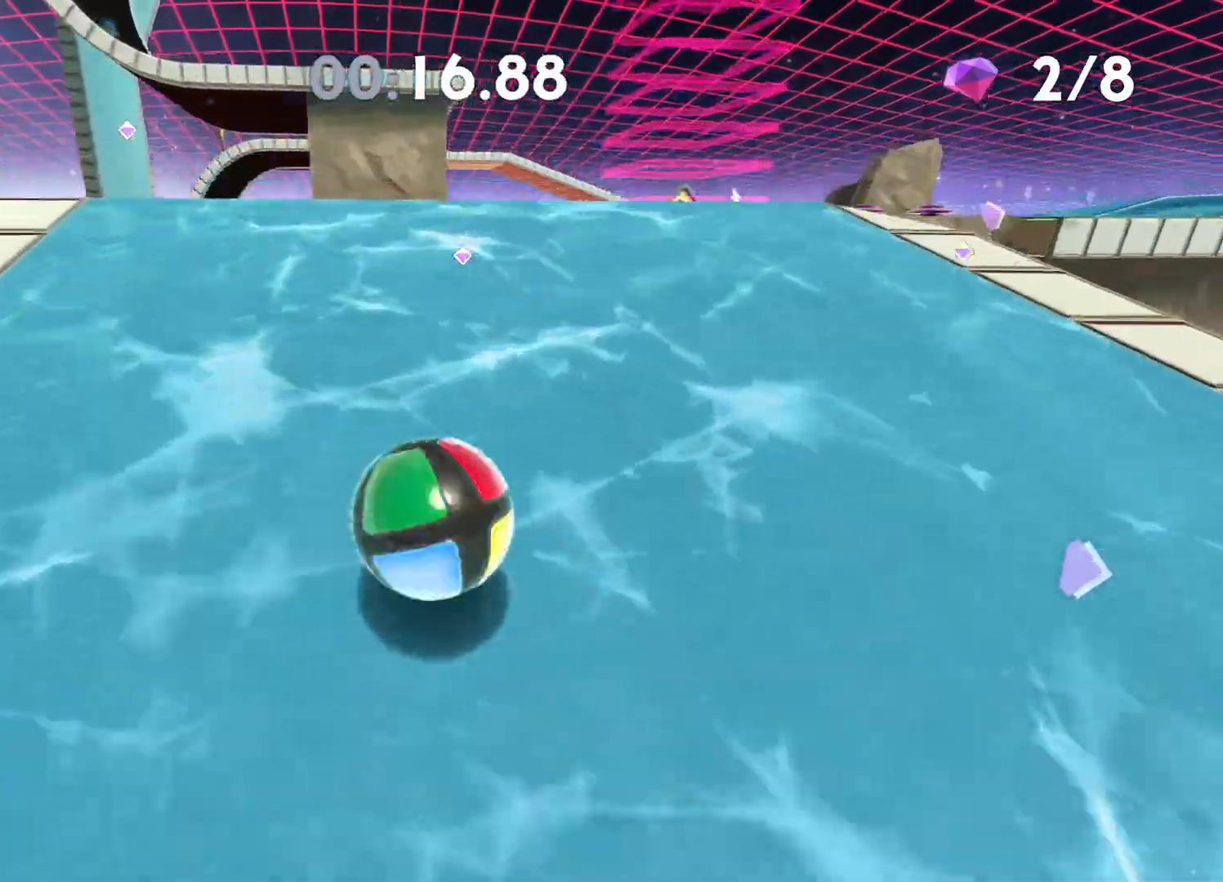
{"buttons": [], "left_stick": "right", "right_stick": "right", "events": [[100, "left_stick", "center"], [233, "left_stick", "right"], [233, "right_stick", "center"], [483, "right_stick", "right"]]}
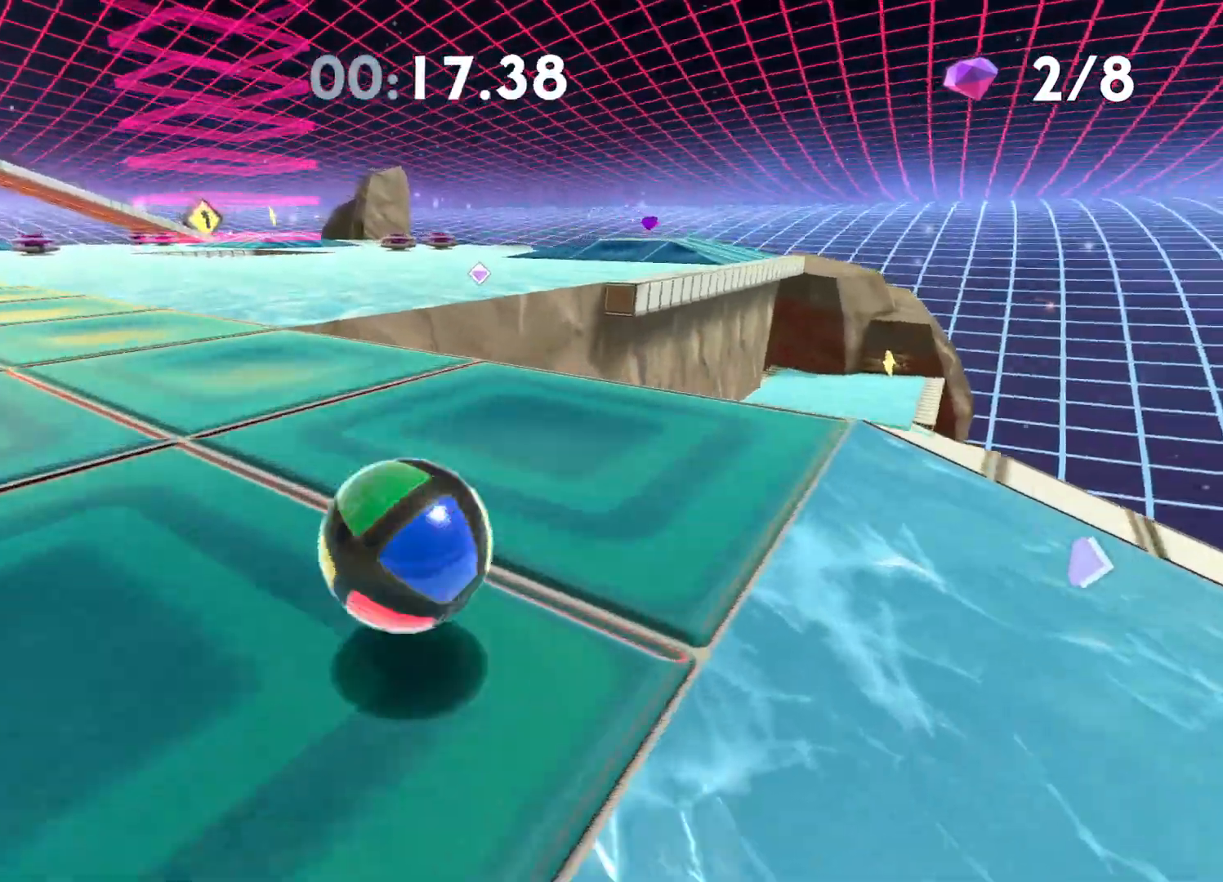
{"buttons": [], "left_stick": "up", "right_stick": "center", "events": [[100, "right_stick", "center"], [233, "right_stick", "right"], [300, "left_stick", "up-right"], [300, "right_stick", "center"], [400, "left_stick", "up"]]}
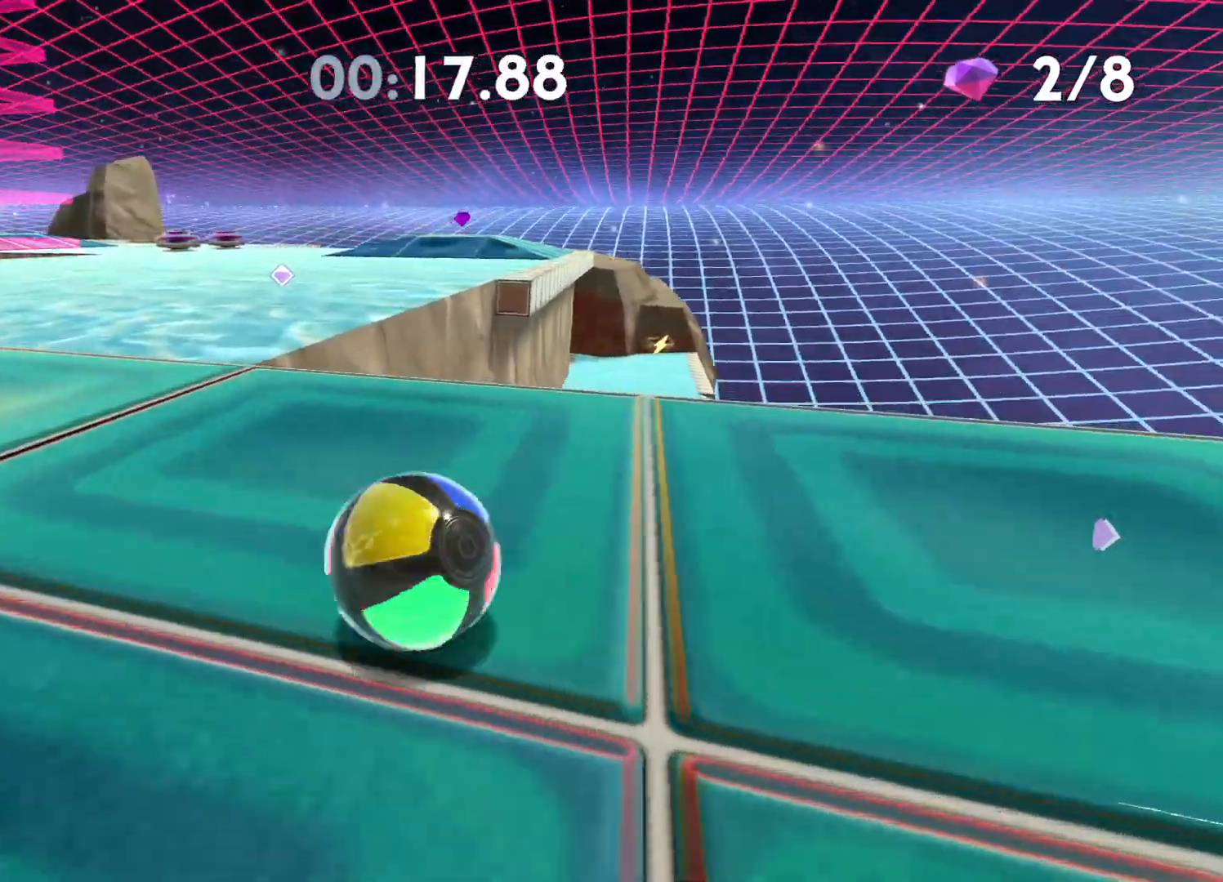
{"buttons": ["A"], "left_stick": "up-right", "right_stick": "center", "events": [[167, "left_stick", "up-right"], [433, "A", "down"]]}
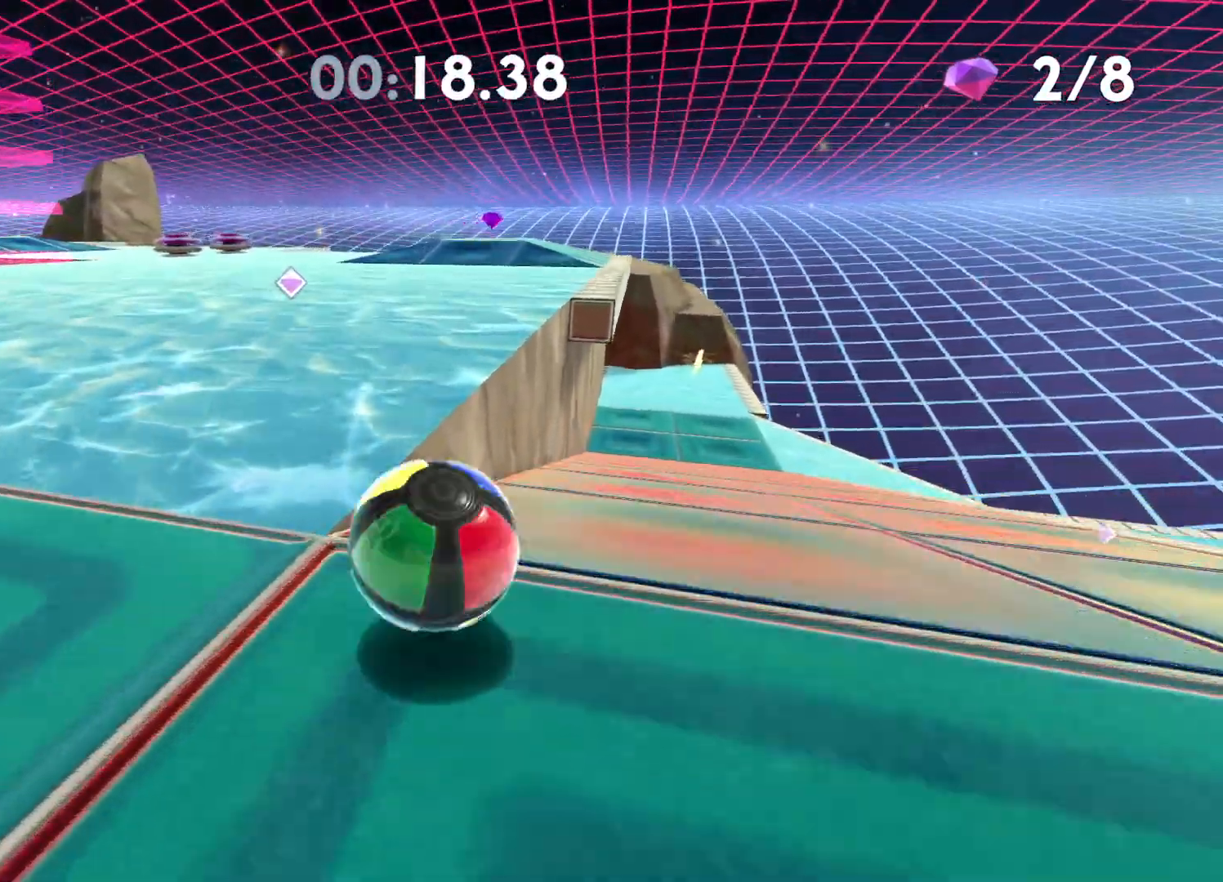
{"buttons": [], "left_stick": "up", "right_stick": "center", "events": [[33, "A", "up"], [233, "left_stick", "up"]]}
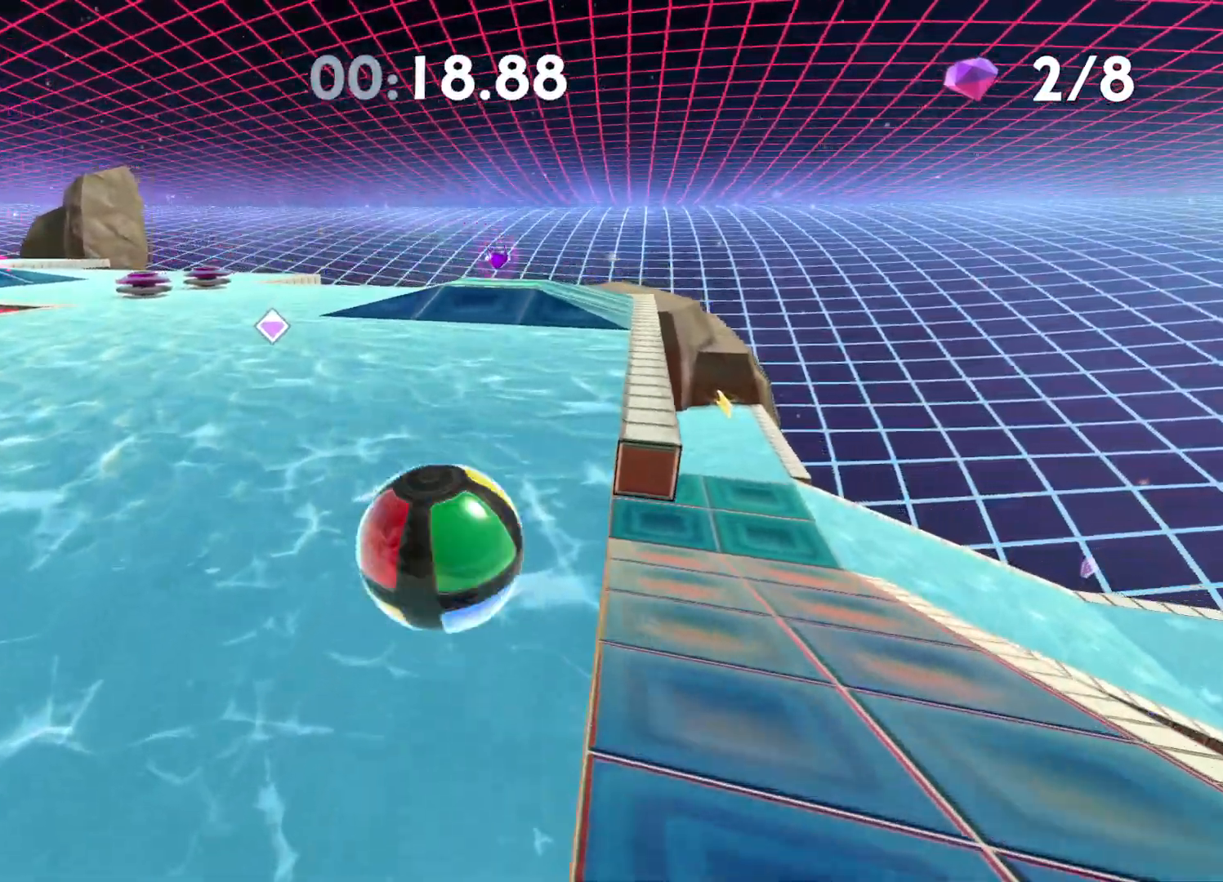
{"buttons": [], "left_stick": "up", "right_stick": "center", "events": []}
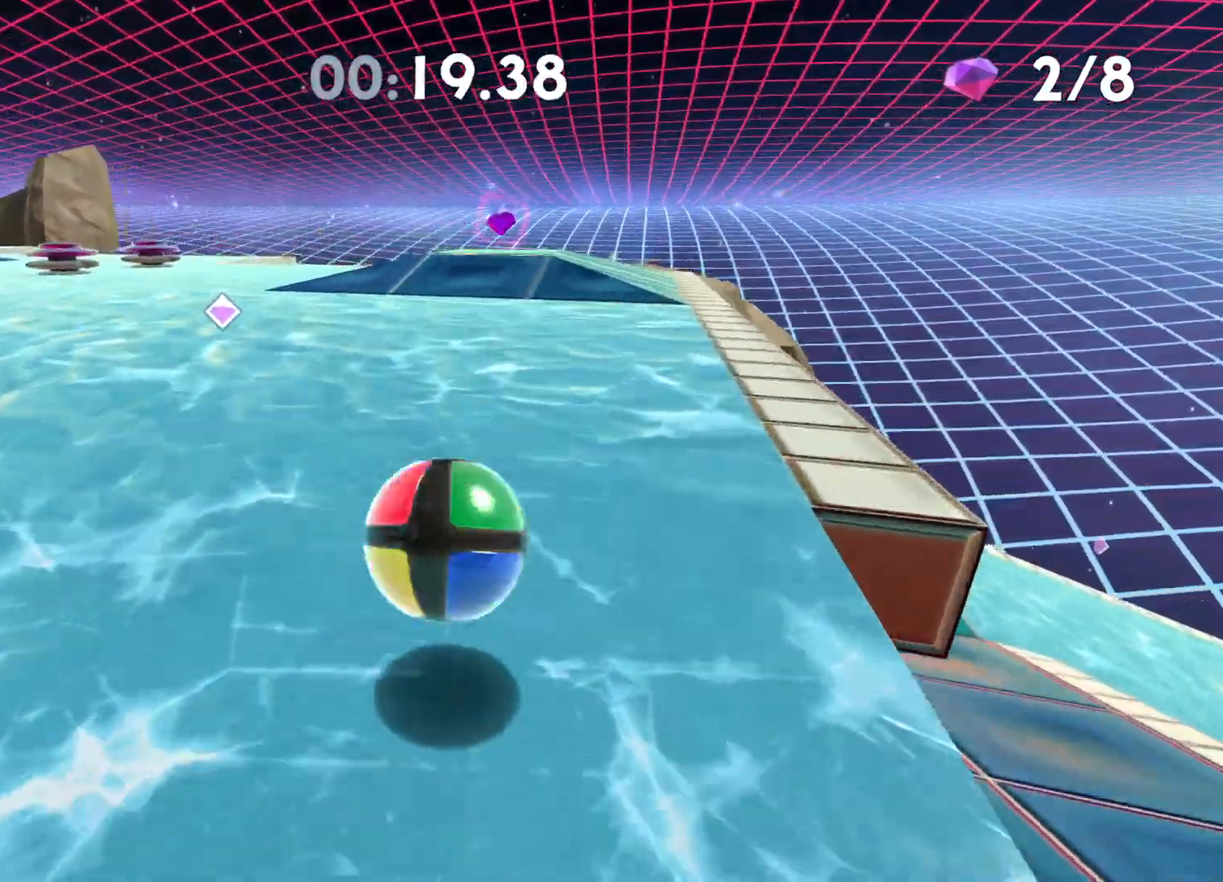
{"buttons": [], "left_stick": "up-right", "right_stick": "center", "events": [[183, "right_stick", "left"], [350, "right_stick", "center"], [417, "left_stick", "up-right"]]}
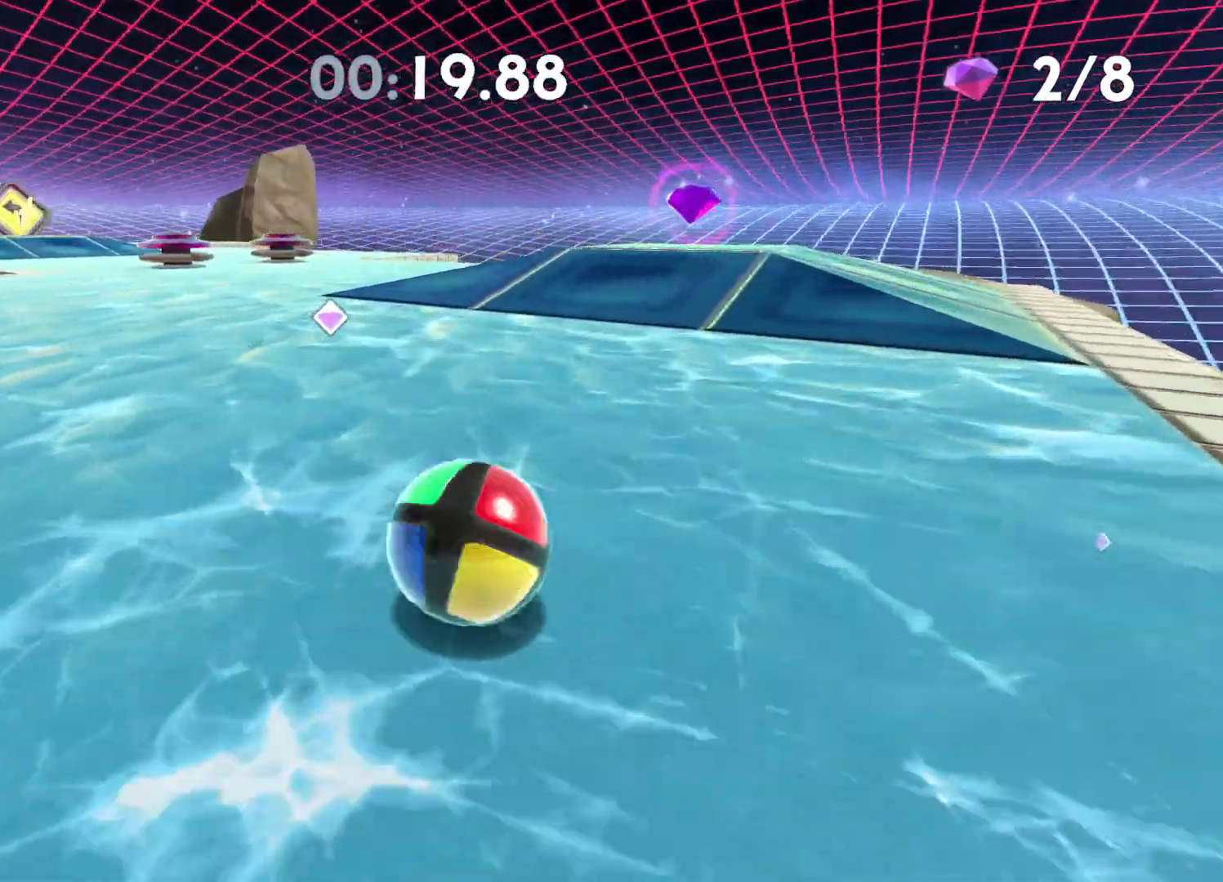
{"buttons": [], "left_stick": "center", "right_stick": "center", "events": [[117, "left_stick", "center"], [267, "right_stick", "left"], [433, "right_stick", "center"]]}
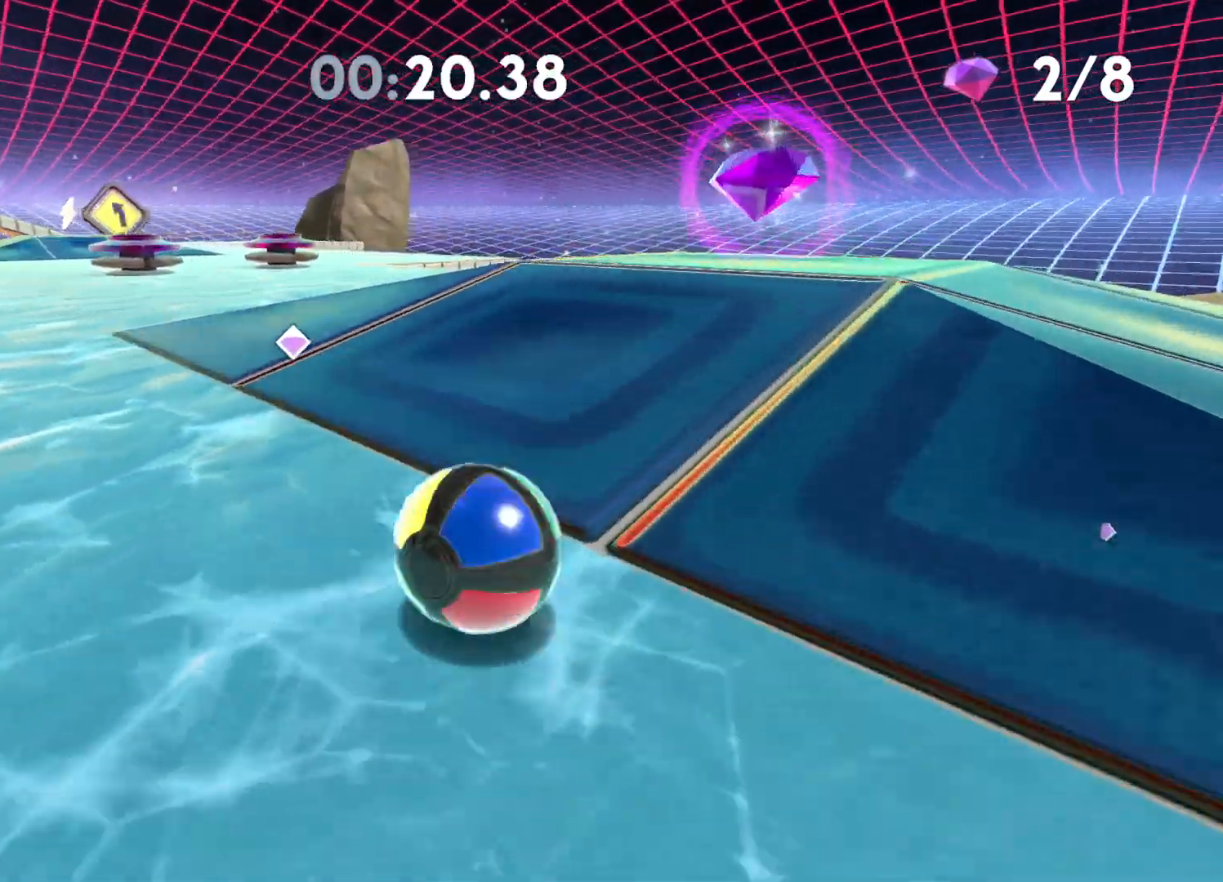
{"buttons": [], "left_stick": "left", "right_stick": "left", "events": [[317, "right_stick", "left"], [400, "left_stick", "left"]]}
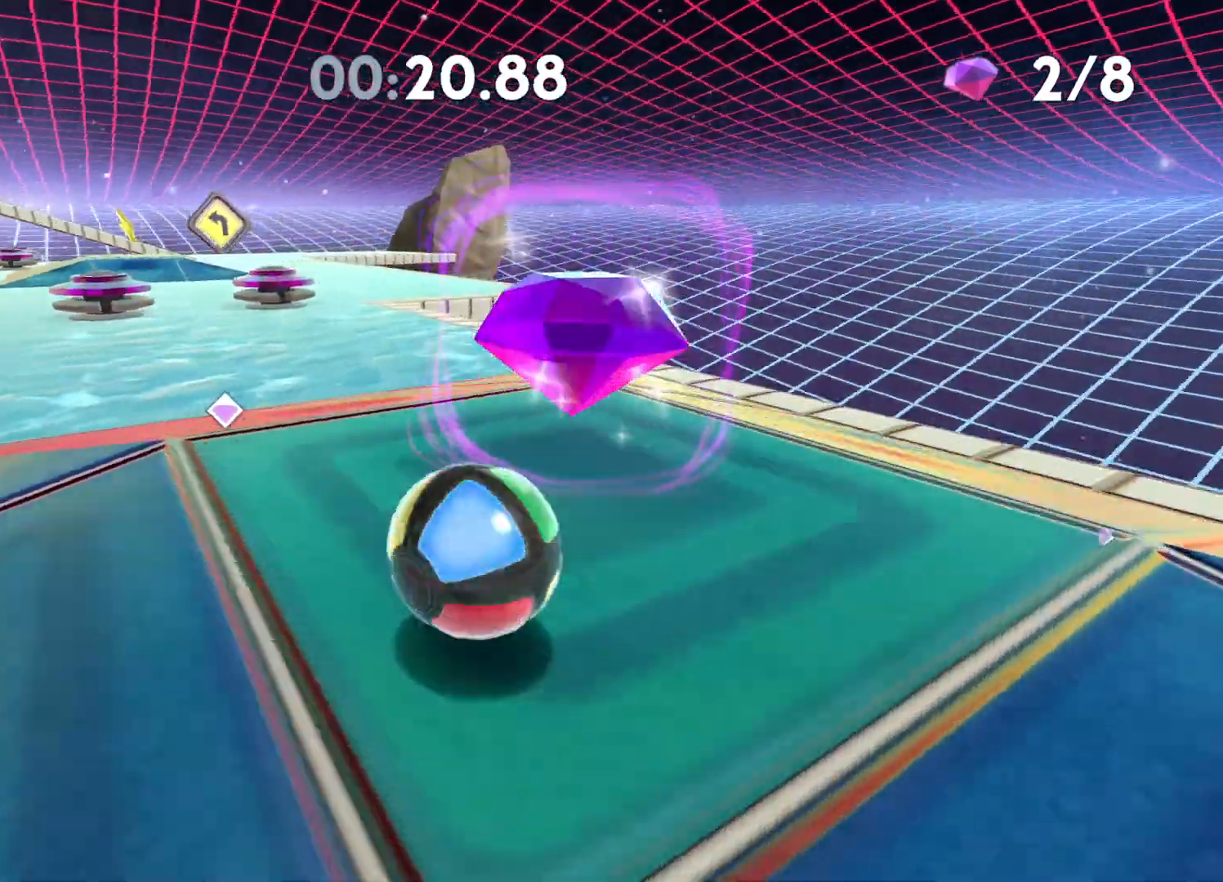
{"buttons": ["L3"], "left_stick": "left", "right_stick": "center", "events": [[33, "right_stick", "center"], [100, "L3", "down"], [250, "right_stick", "left"], [367, "right_stick", "center"]]}
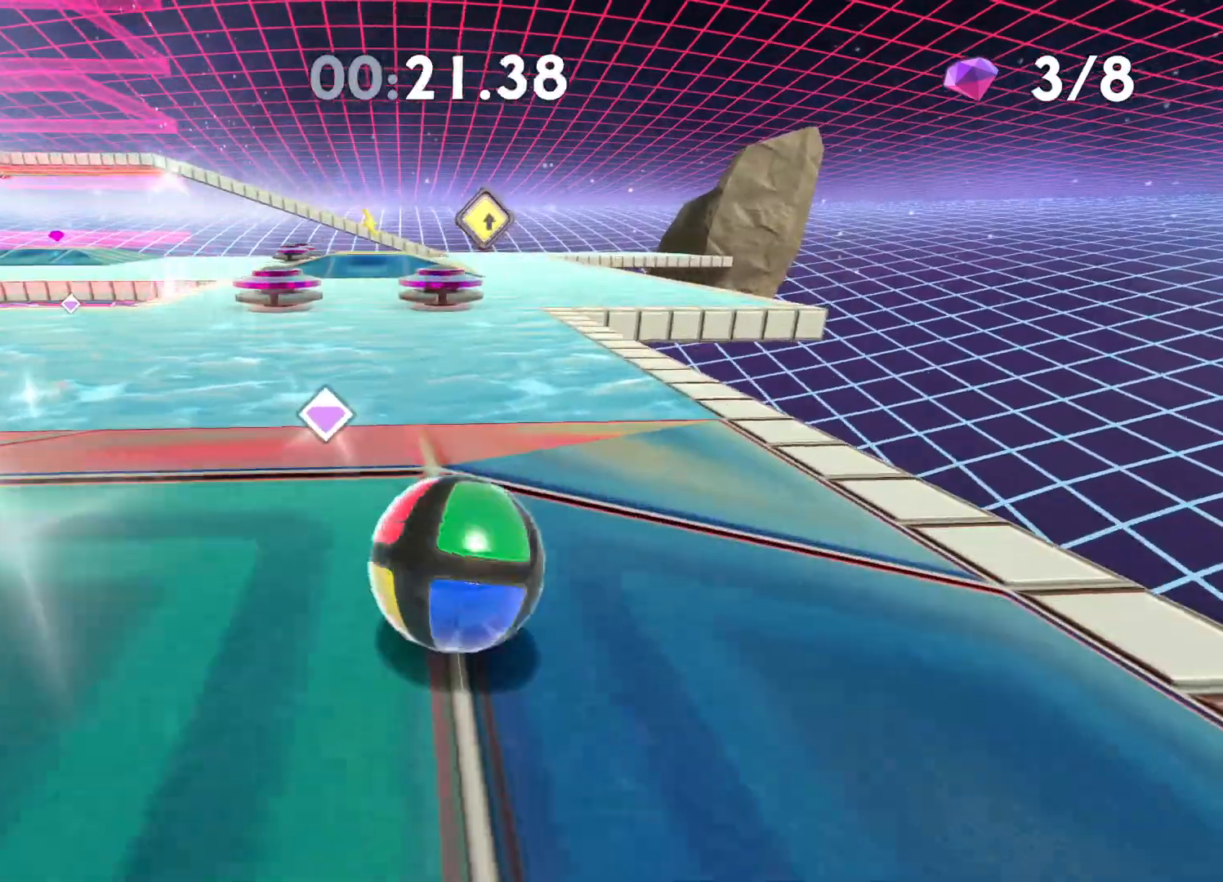
{"buttons": [], "left_stick": "up", "right_stick": "center", "events": [[317, "L3", "up"], [333, "right_stick", "left"], [450, "right_stick", "center"], [500, "left_stick", "up"]]}
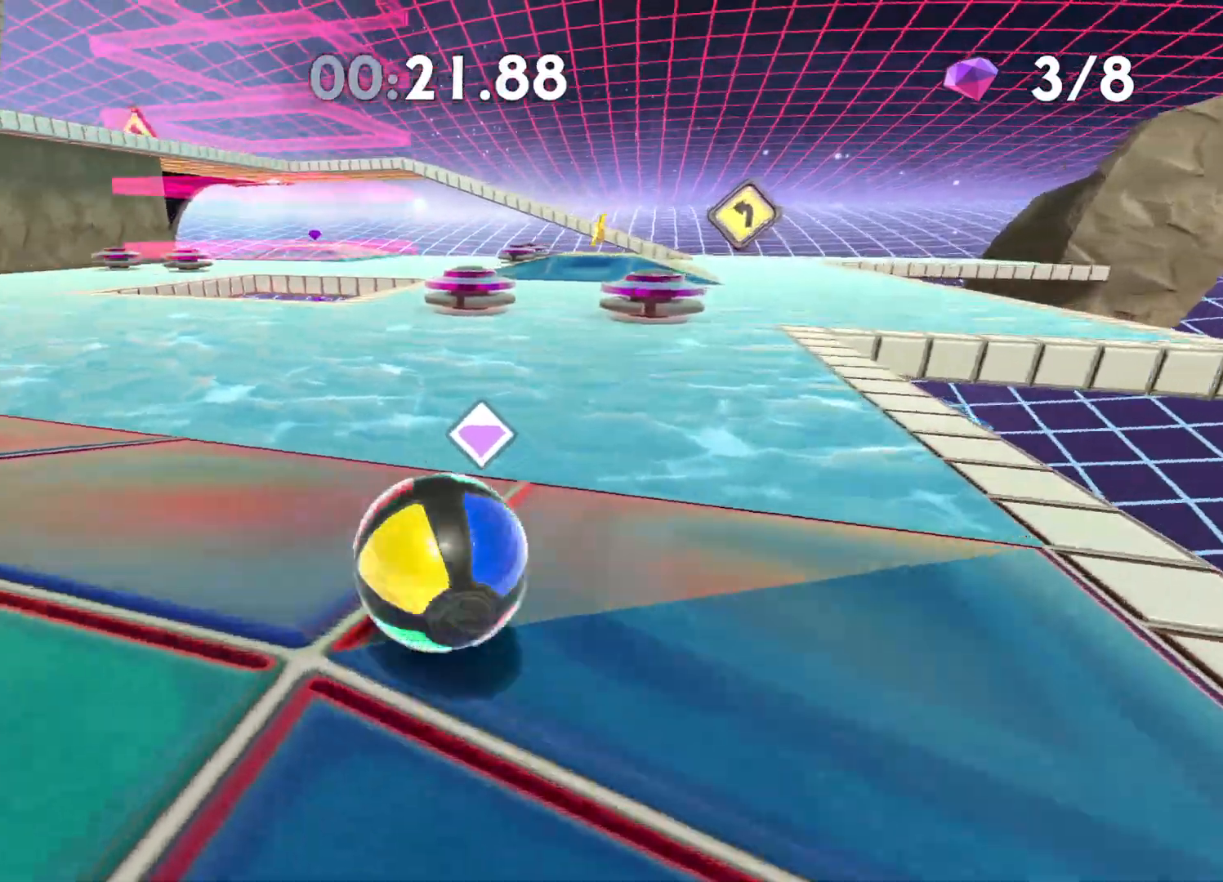
{"buttons": [], "left_stick": "up", "right_stick": "center", "events": [[167, "right_stick", "right"], [250, "right_stick", "center"]]}
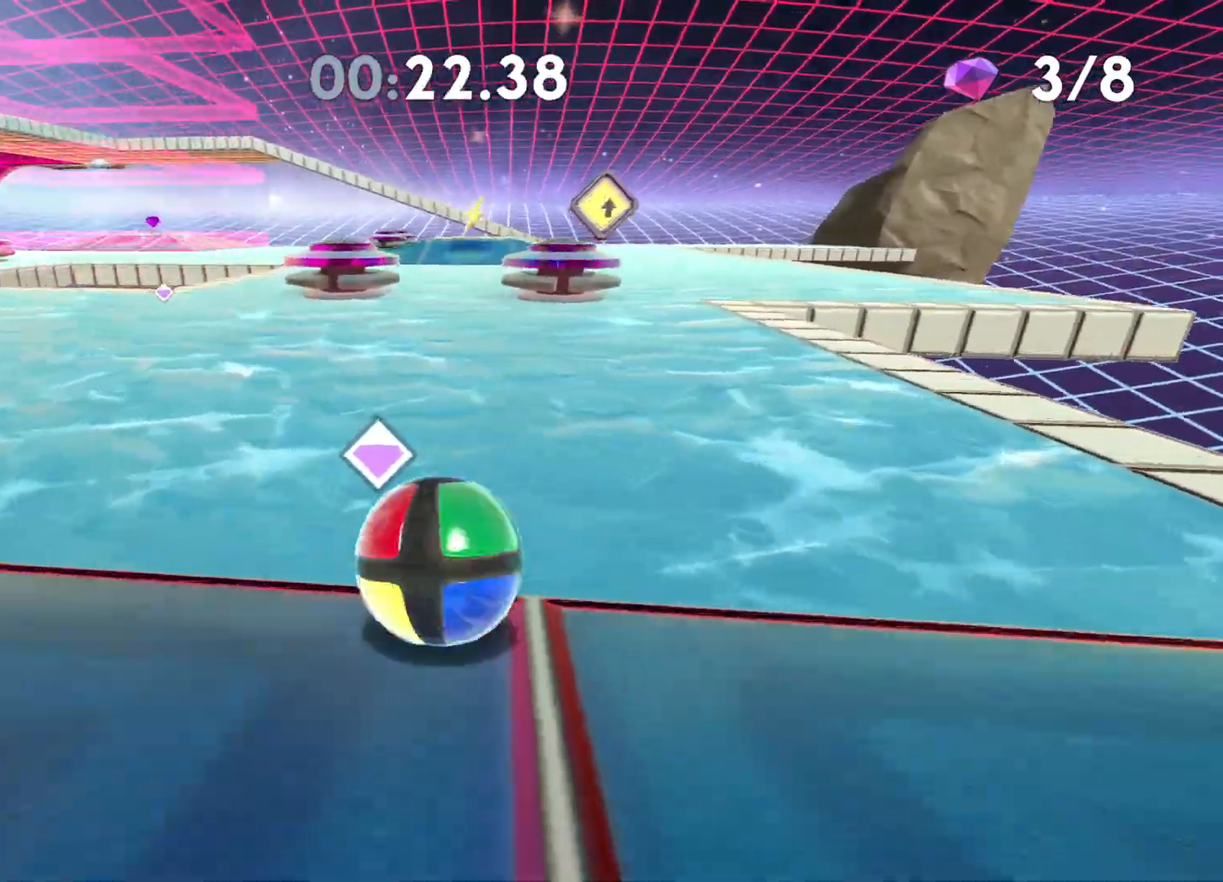
{"buttons": ["A"], "left_stick": "up", "right_stick": "center", "events": [[383, "A", "down"]]}
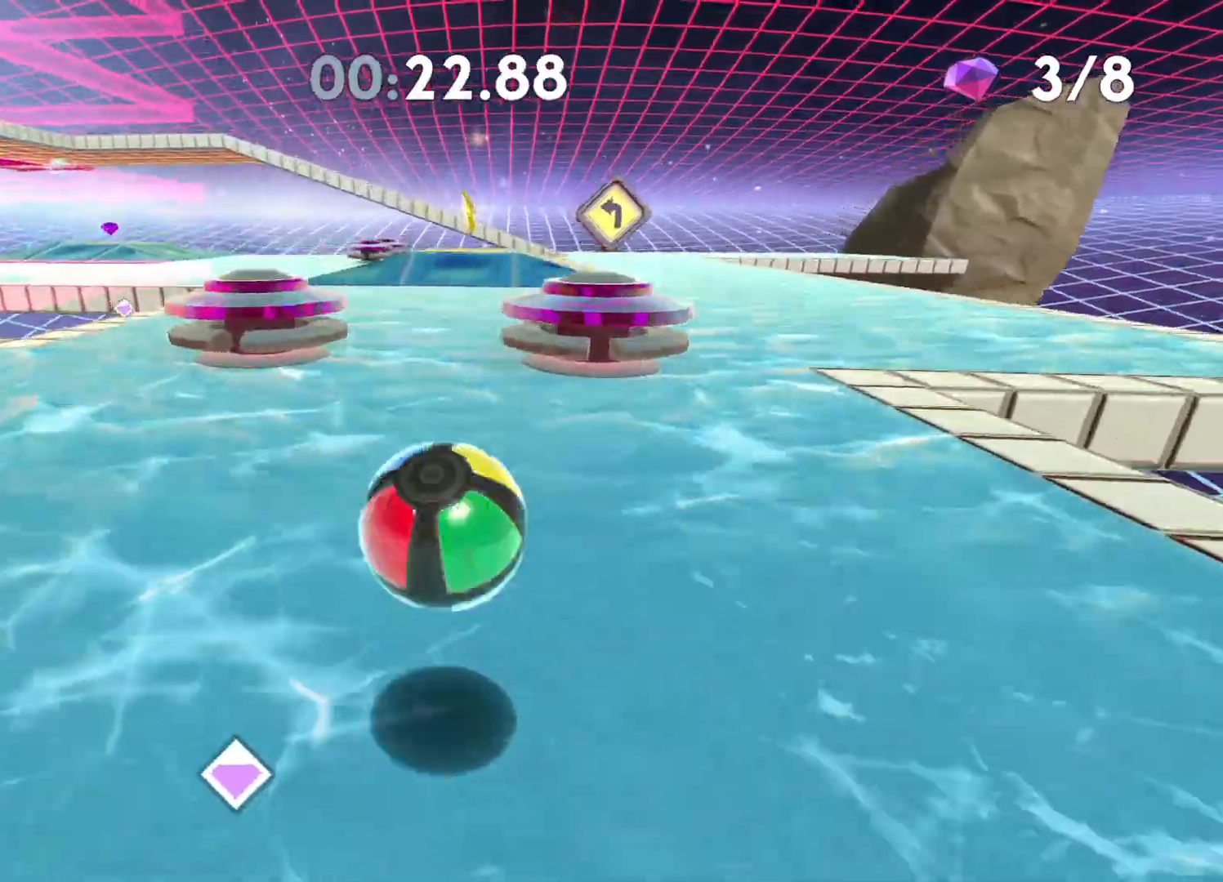
{"buttons": [], "left_stick": "up", "right_stick": "center", "events": [[50, "A", "up"], [400, "right_stick", "left"], [500, "right_stick", "center"]]}
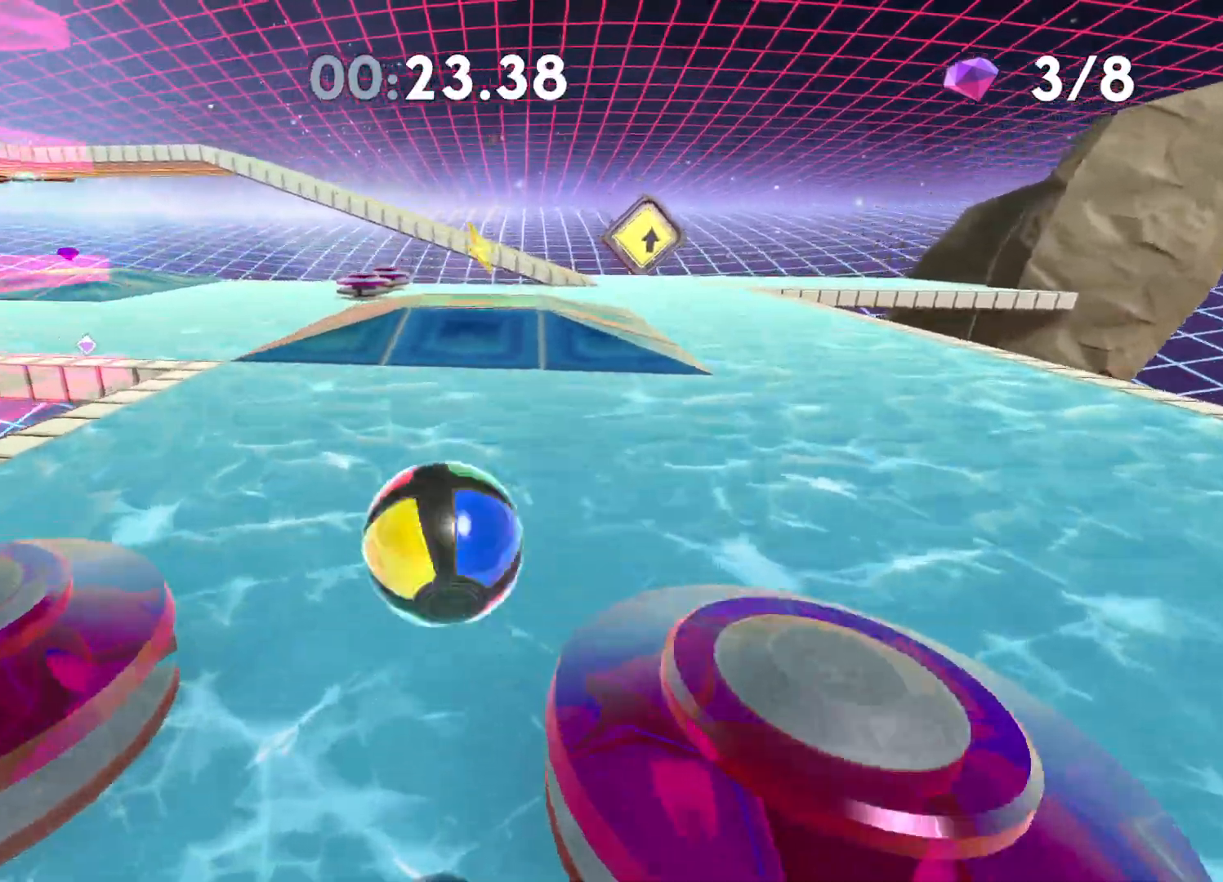
{"buttons": [], "left_stick": "center", "right_stick": "center", "events": [[117, "left_stick", "up-right"], [250, "left_stick", "center"]]}
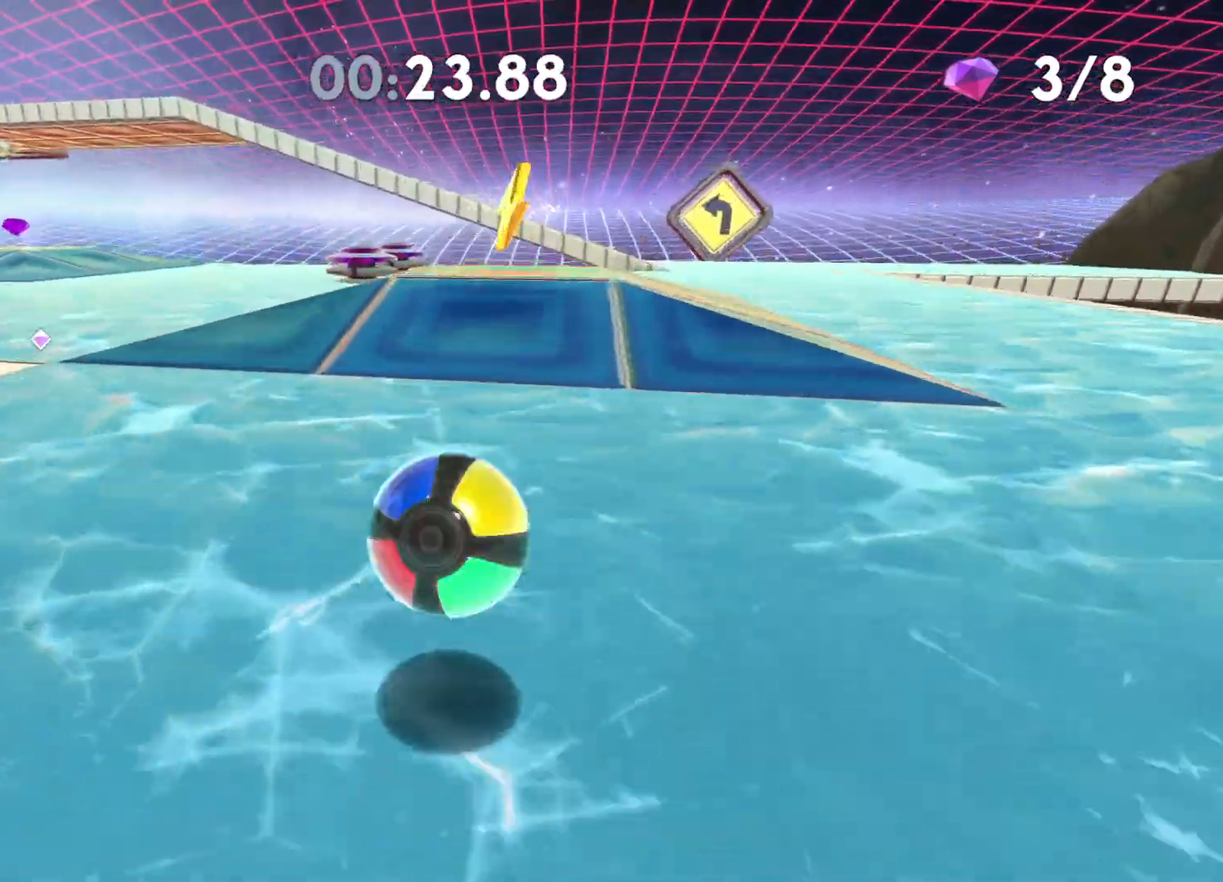
{"buttons": [], "left_stick": "left", "right_stick": "left", "events": [[67, "left_stick", "down-right"], [67, "right_stick", "left"], [167, "left_stick", "down"], [267, "left_stick", "down-left"], [283, "right_stick", "center"], [400, "left_stick", "left"], [400, "right_stick", "left"]]}
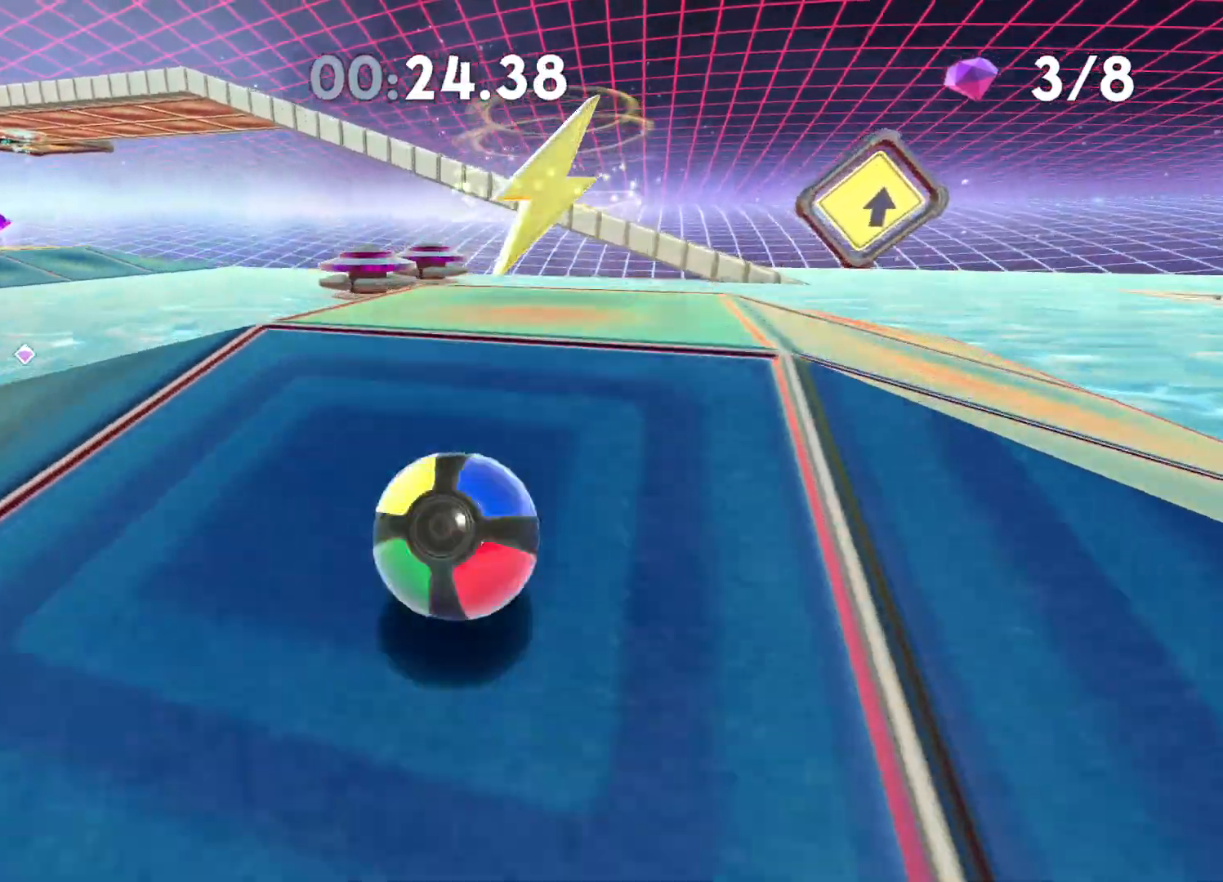
{"buttons": [], "left_stick": "up", "right_stick": "left", "events": [[267, "left_stick", "up-left"], [283, "right_stick", "center"], [400, "left_stick", "up"], [433, "right_stick", "left"]]}
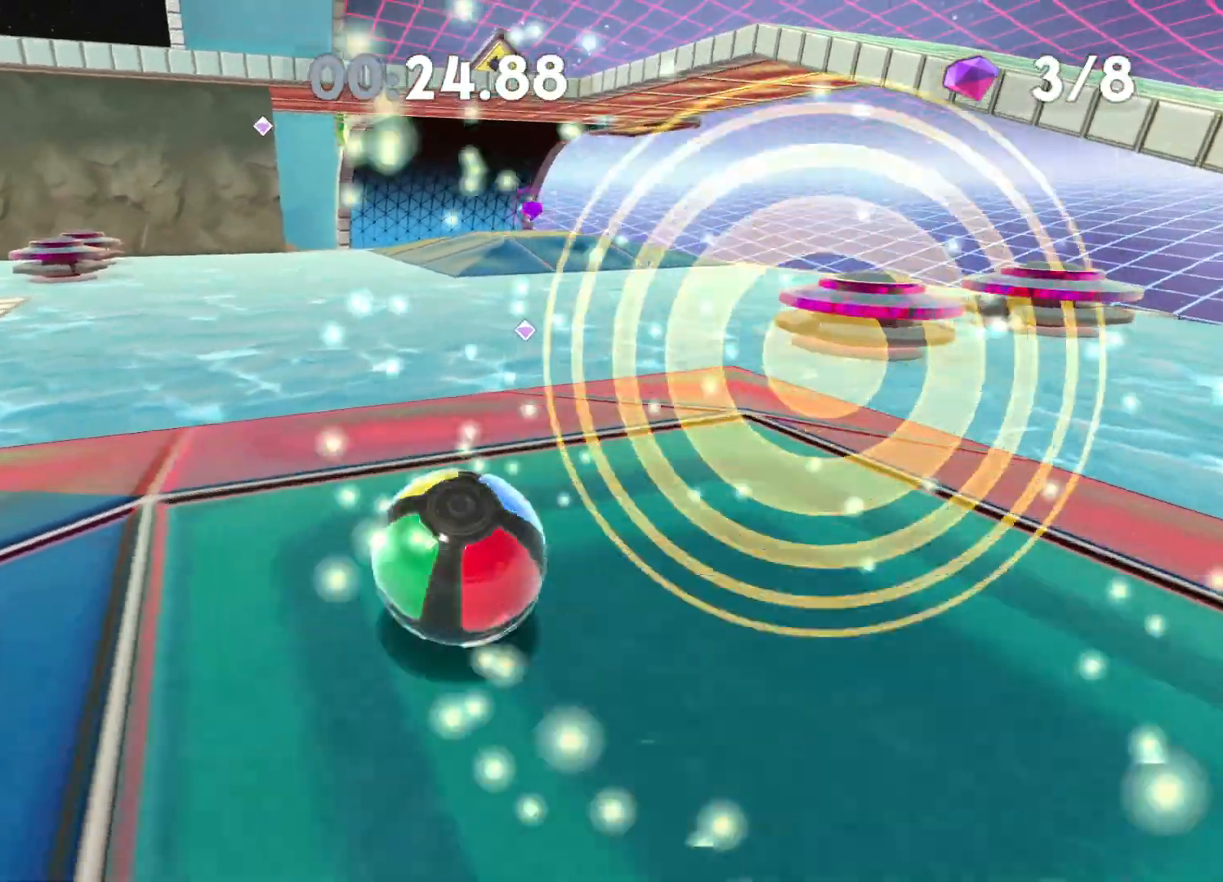
{"buttons": [], "left_stick": "up", "right_stick": "center", "events": [[33, "right_stick", "center"], [283, "right_stick", "right"], [333, "right_stick", "center"]]}
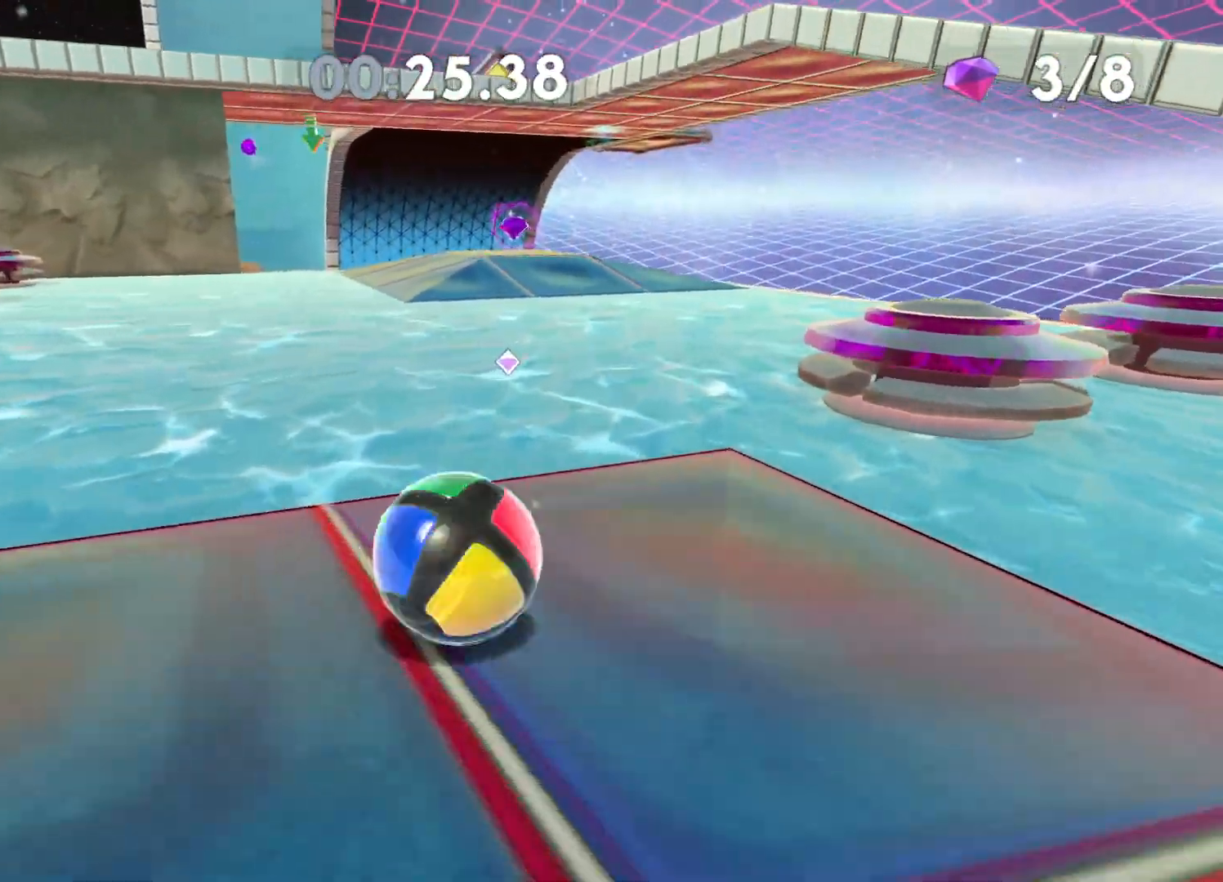
{"buttons": [], "left_stick": "up", "right_stick": "center", "events": [[200, "right_stick", "left"], [317, "right_stick", "center"]]}
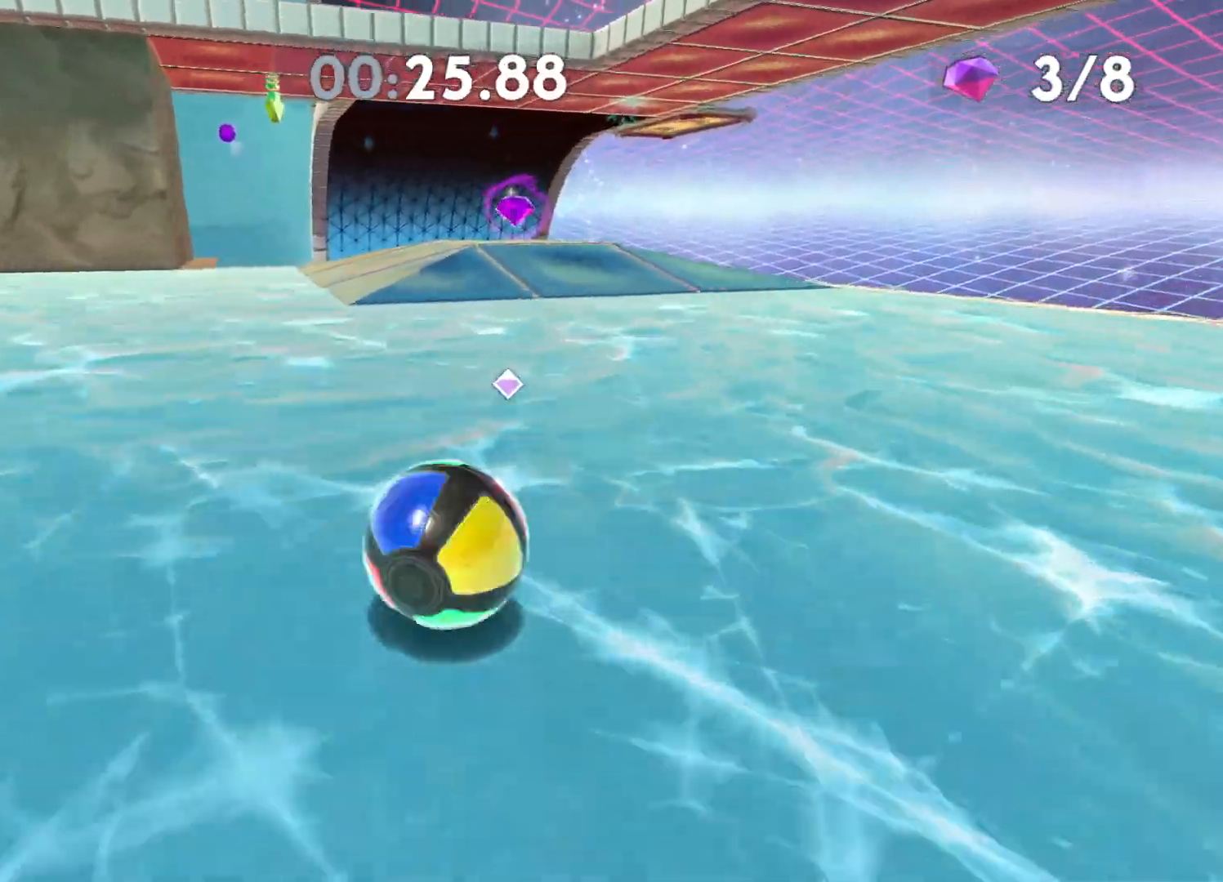
{"buttons": [], "left_stick": "up", "right_stick": "center", "events": [[367, "right_stick", "left"], [483, "right_stick", "center"]]}
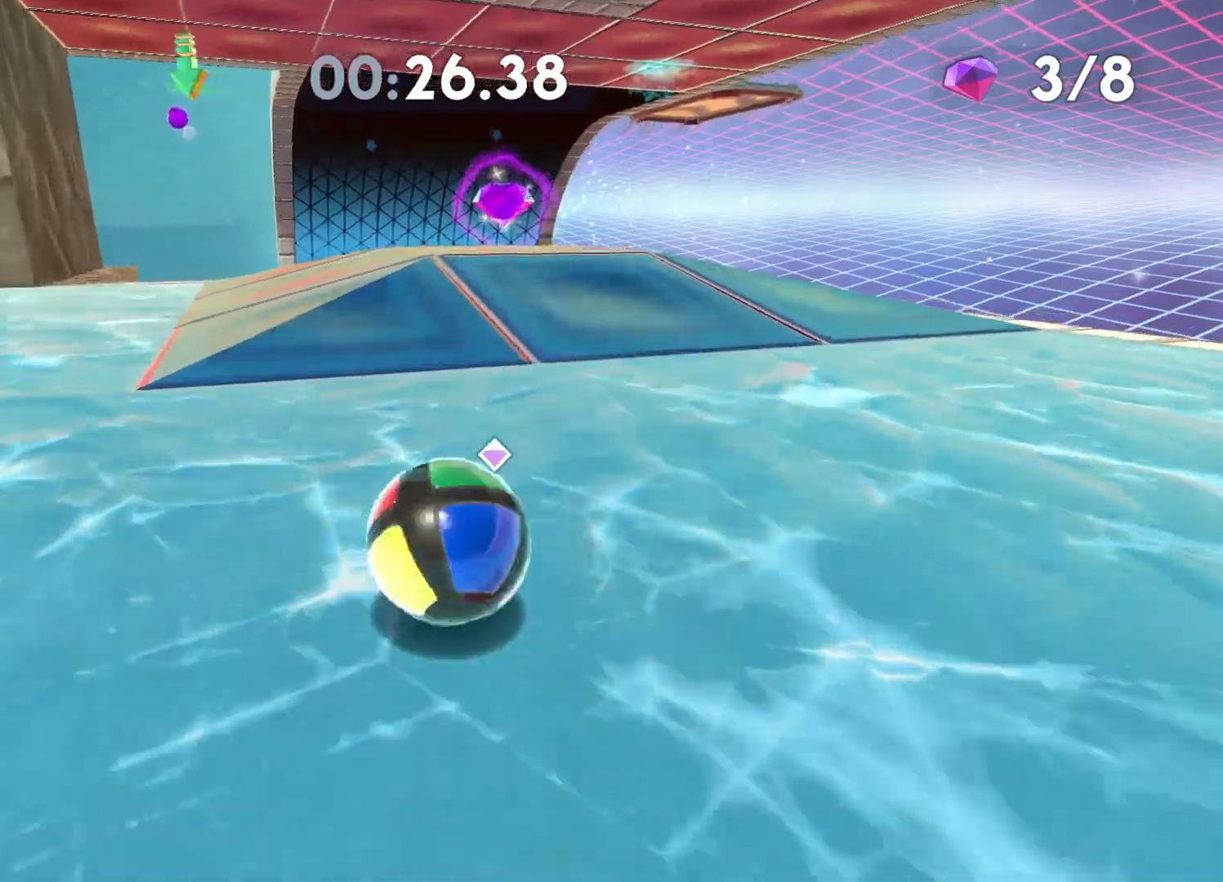
{"buttons": [], "left_stick": "center", "right_stick": "center", "events": [[200, "right_stick", "up-left"], [333, "left_stick", "center"], [467, "right_stick", "center"]]}
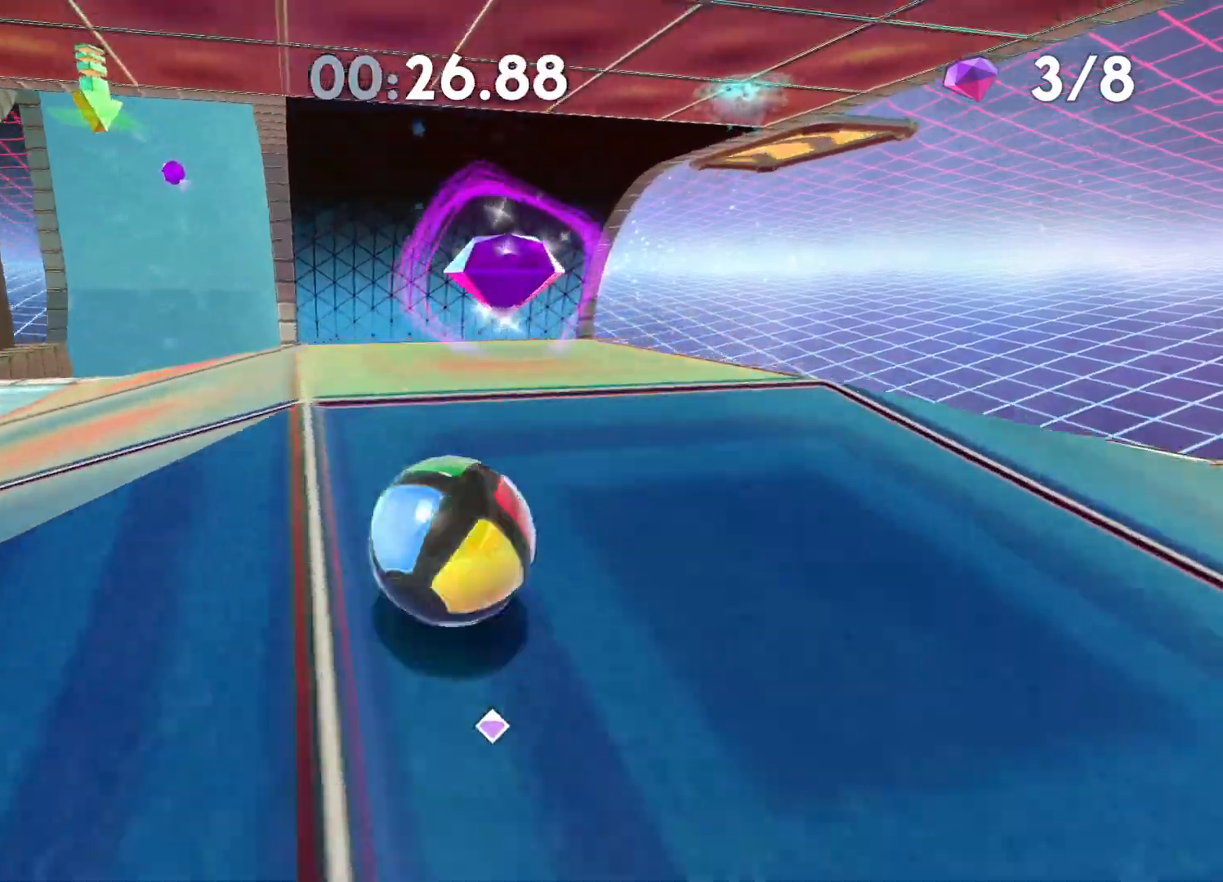
{"buttons": [], "left_stick": "up-left", "right_stick": "center", "events": [[33, "left_stick", "up-left"], [233, "left_stick", "center"], [250, "right_stick", "up"], [300, "left_stick", "left"], [350, "right_stick", "center"], [500, "left_stick", "up-left"]]}
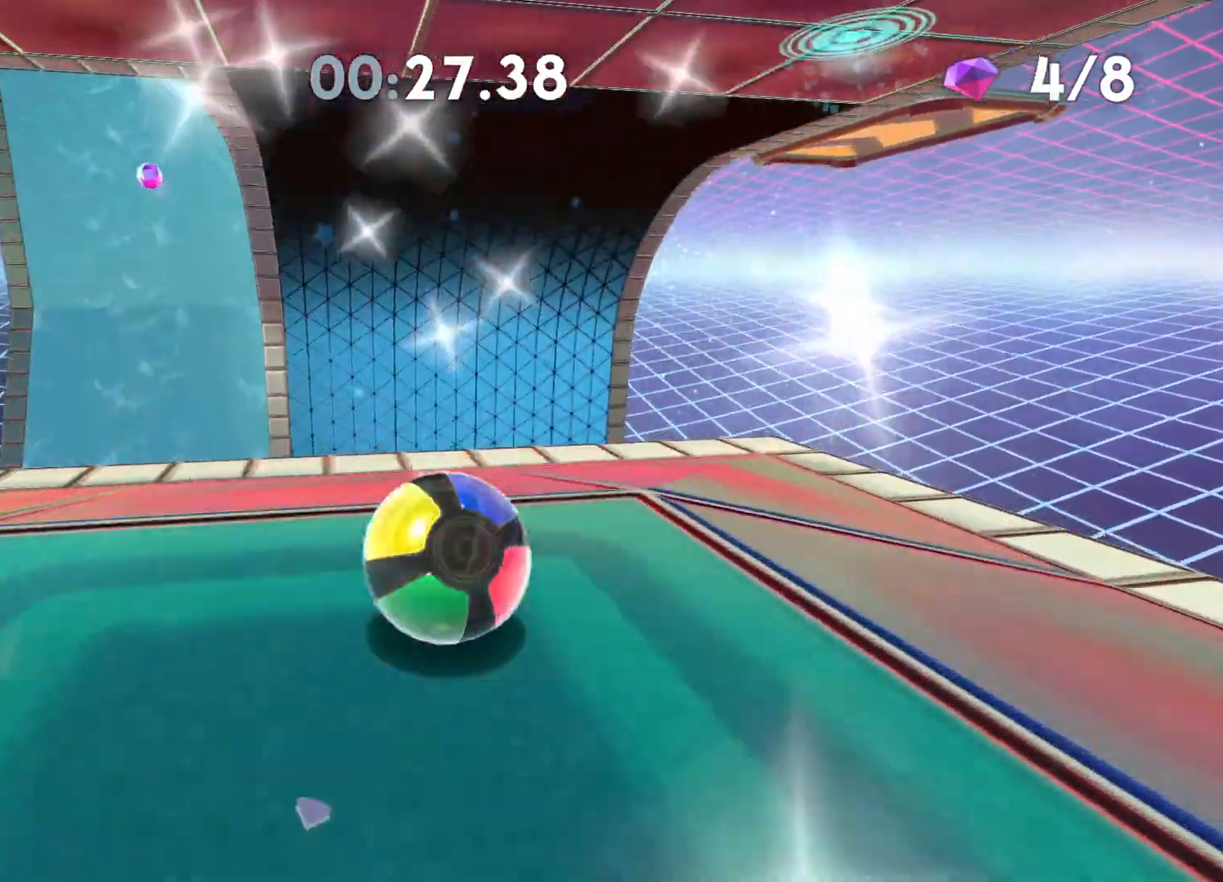
{"buttons": [], "left_stick": "center", "right_stick": "center", "events": [[50, "A", "down"], [150, "X", "down"], [183, "A", "up"], [300, "X", "up"], [433, "left_stick", "center"]]}
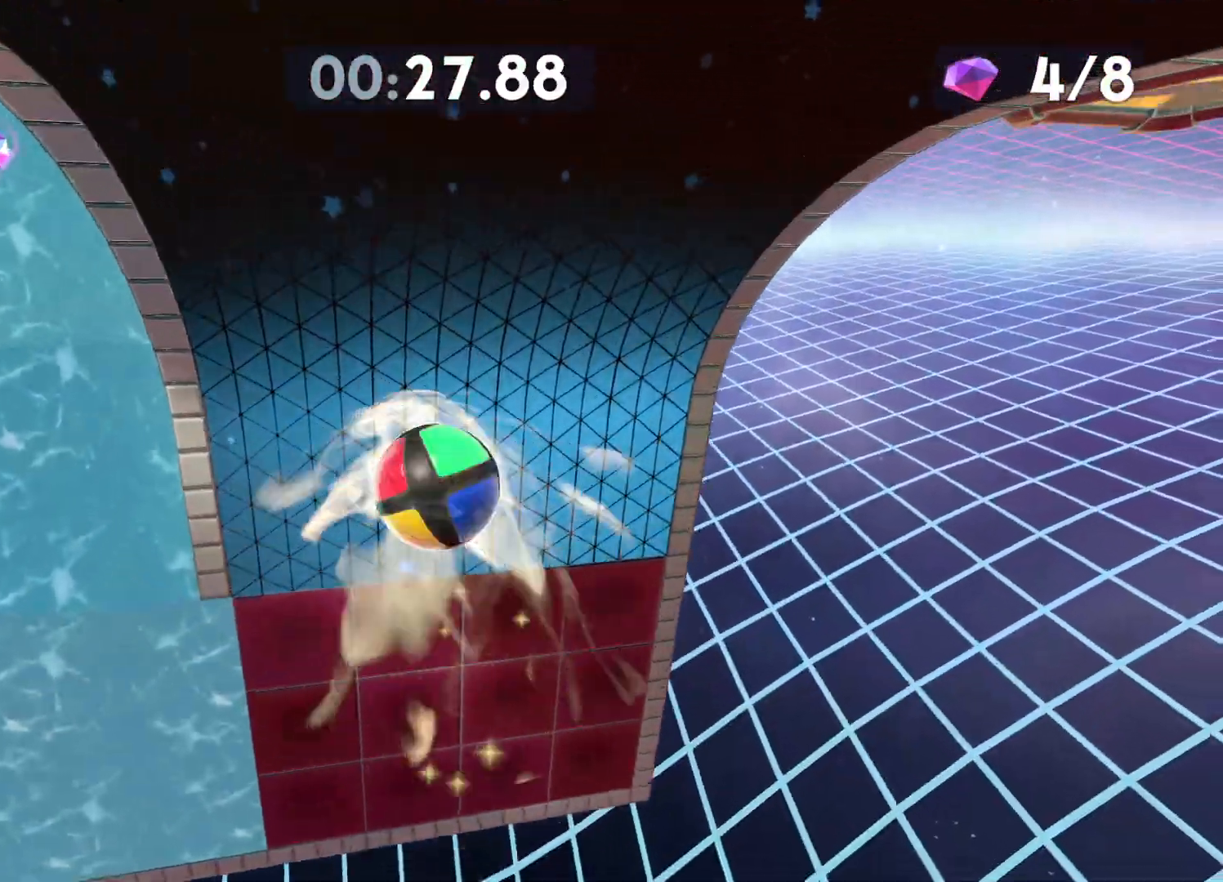
{"buttons": [], "left_stick": "up-left", "right_stick": "center", "events": [[67, "left_stick", "up-left"], [100, "right_stick", "up"], [217, "right_stick", "center"]]}
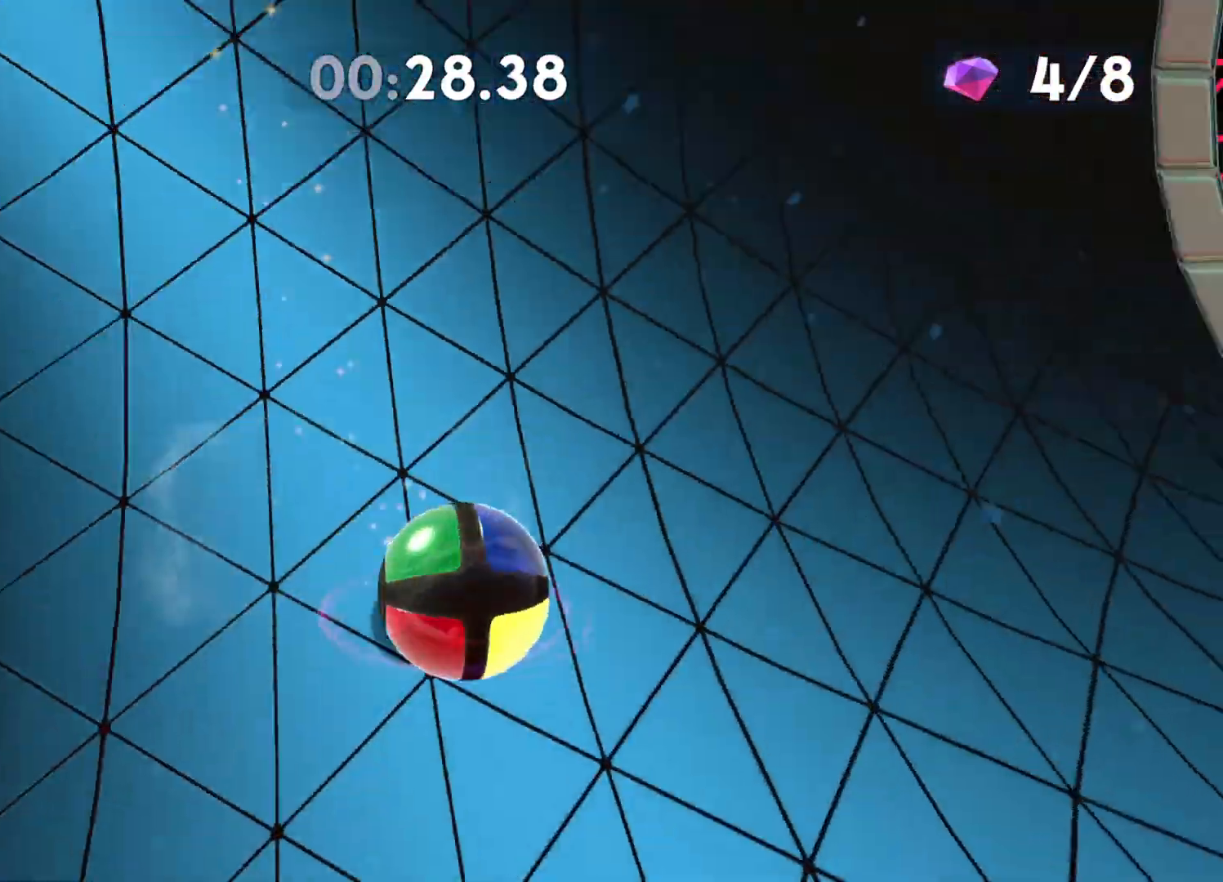
{"buttons": [], "left_stick": "up-left", "right_stick": "left", "events": [[500, "right_stick", "left"]]}
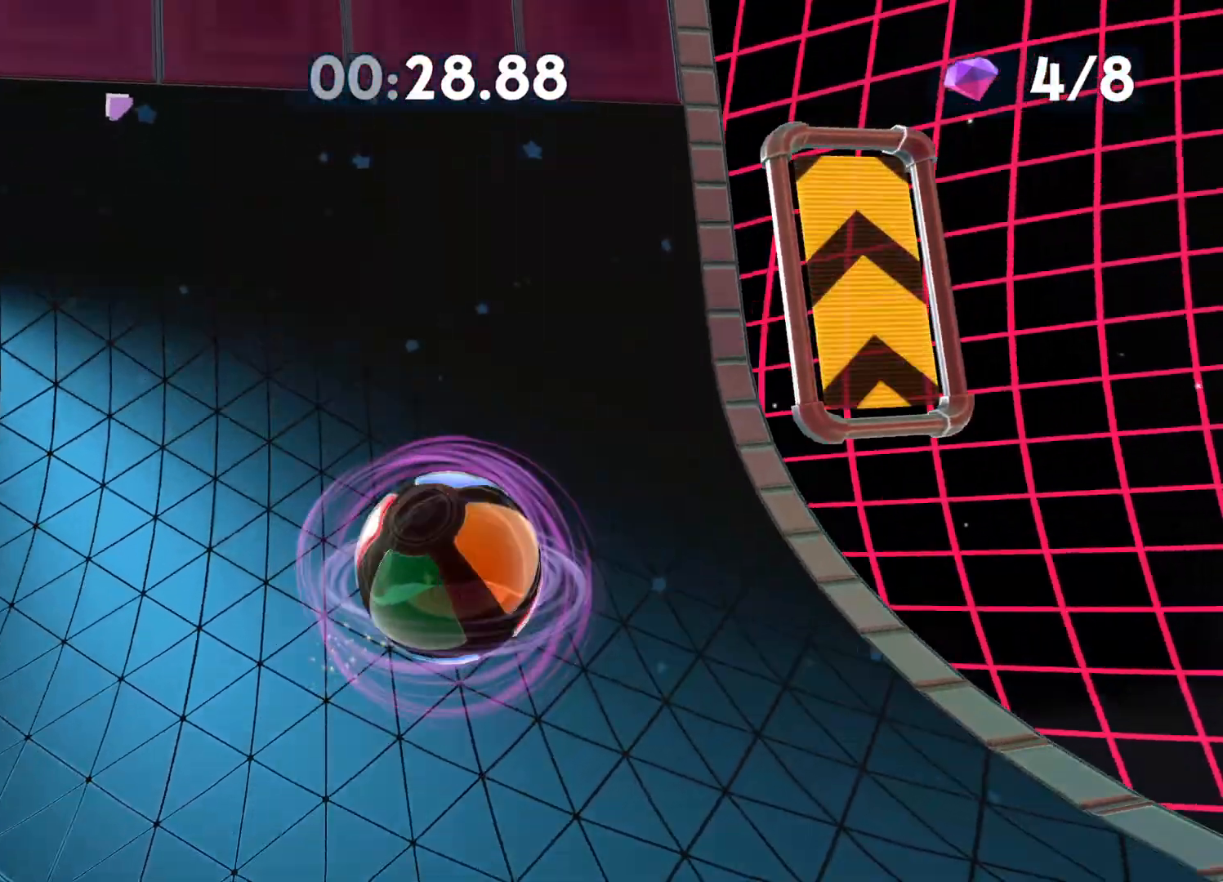
{"buttons": [], "left_stick": "center", "right_stick": "left", "events": [[217, "right_stick", "center"], [300, "left_stick", "up"], [383, "right_stick", "left"], [433, "left_stick", "center"]]}